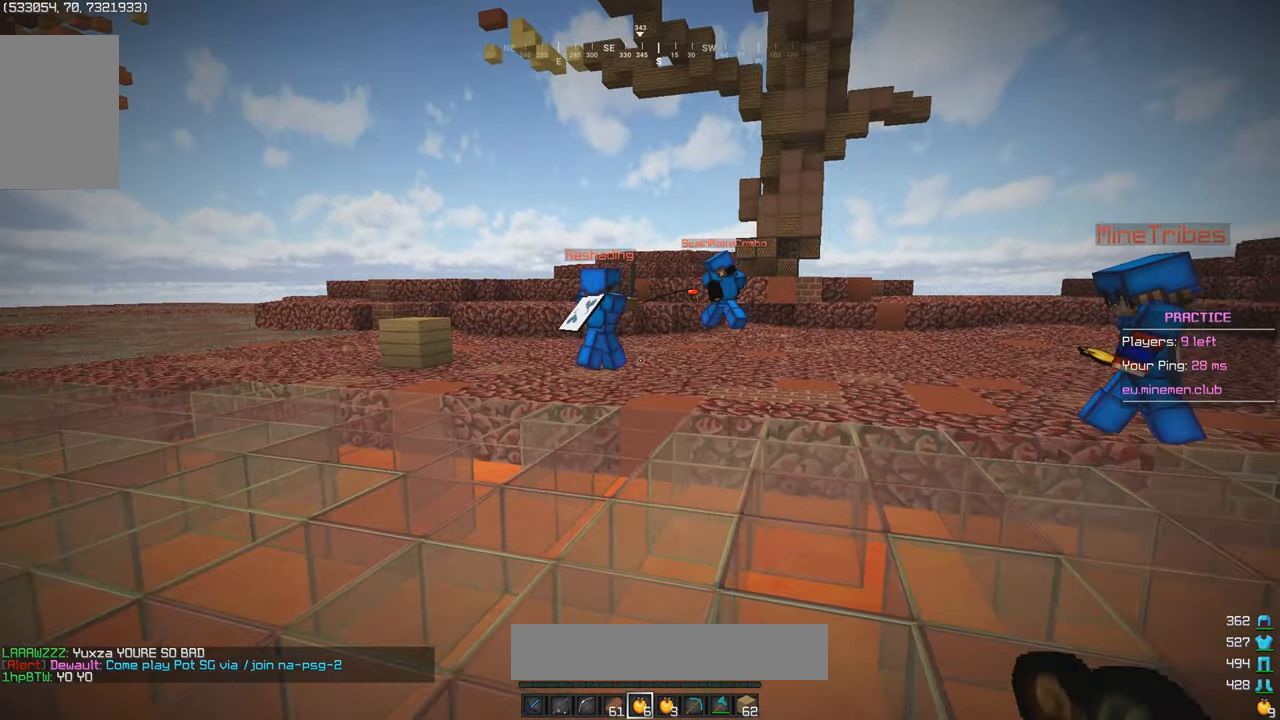
Gameplay with keyboard and mouse; each line is a JSON object with the keys and mouse buttons held at the frame after it. "events" lists presses ("down") and releases ("up") of "a", "d", "s", "w", "mouse_left" and "mouse_right" between this image and that frame as [ms after this image, input, new state], when the widget could be followed in between. "mouse_left", "mouse_right" = the "left", "right" buttons of the "mouse" list. No other keys are recorded. Fast repeated clicks can show as one long hold. Mouse movement is not recorded.
{"keys": ["d"], "mouse": [], "events": []}
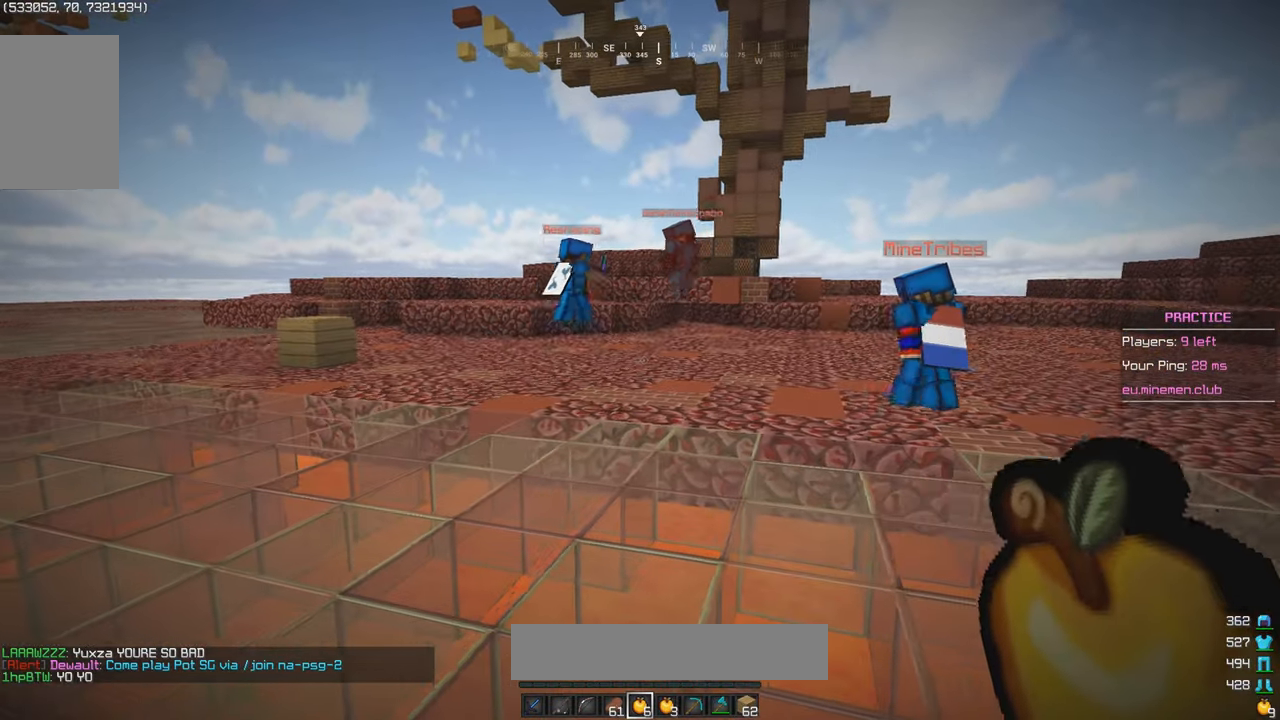
{"keys": [], "mouse": [], "events": [[17, "d", "up"]]}
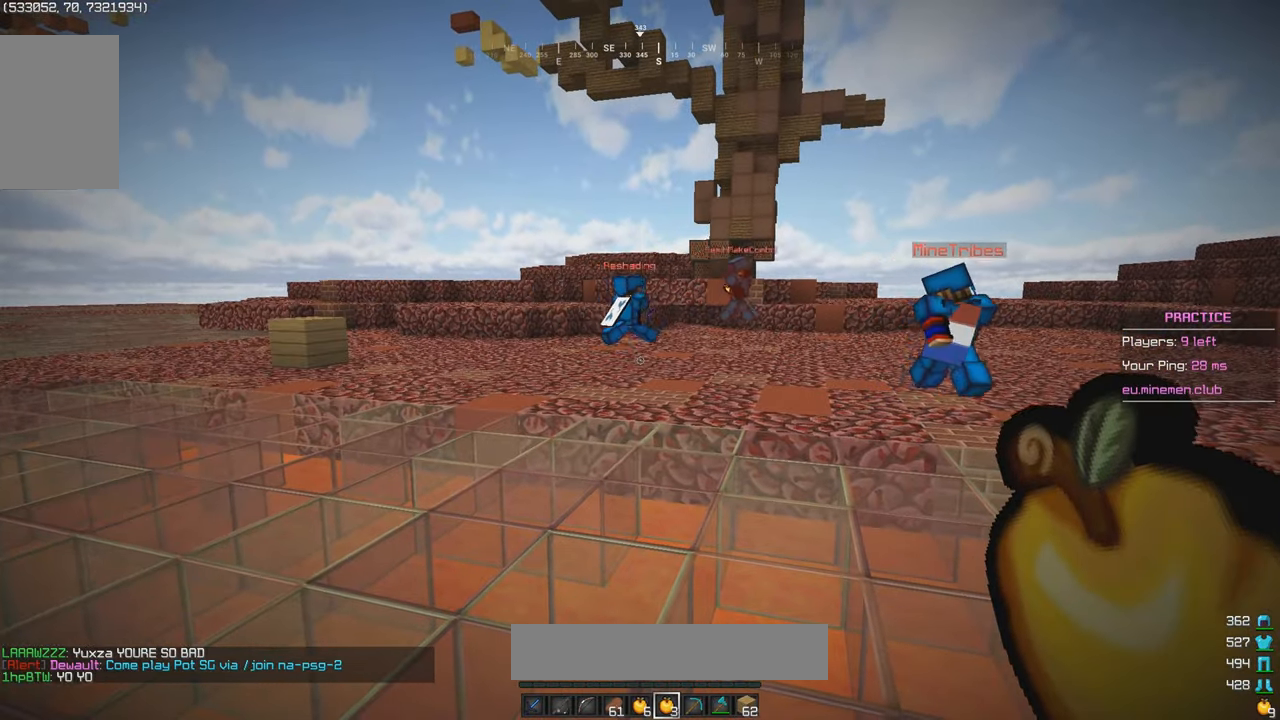
{"keys": ["d", "w"], "mouse": [], "events": [[34, "w", "down"], [384, "d", "down"]]}
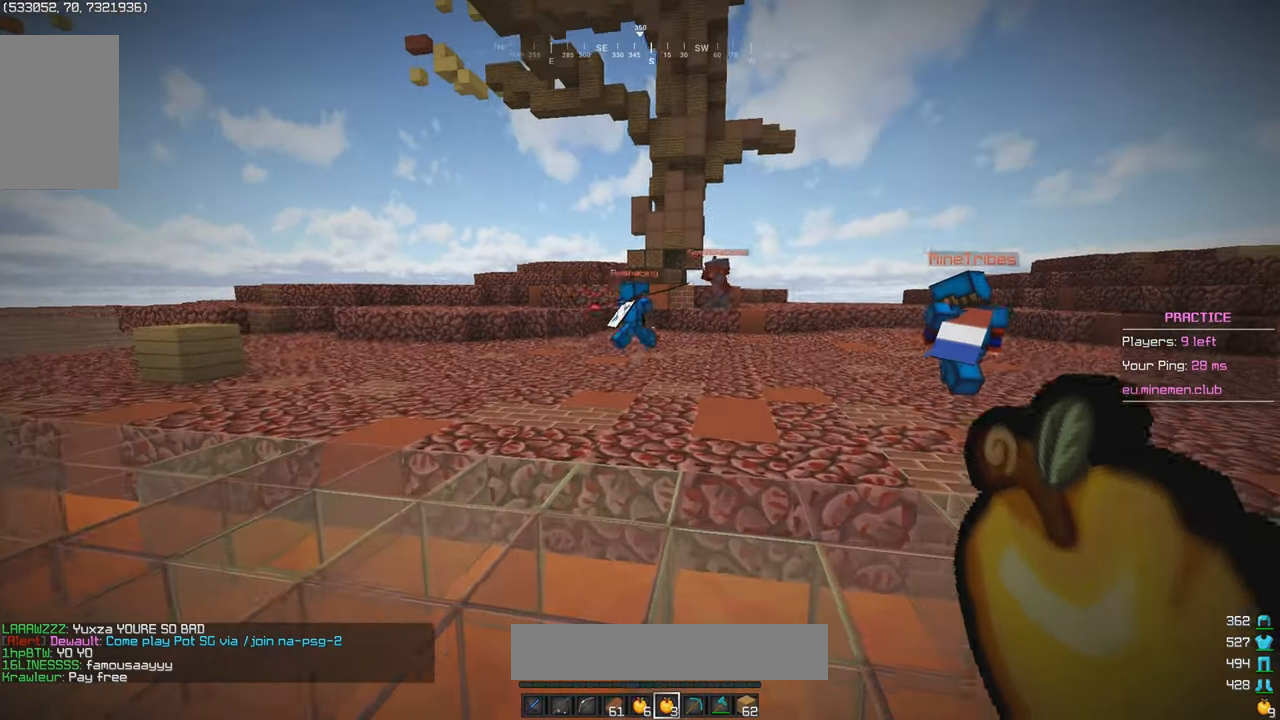
{"keys": [], "mouse": [], "events": [[117, "w", "up"], [417, "d", "up"]]}
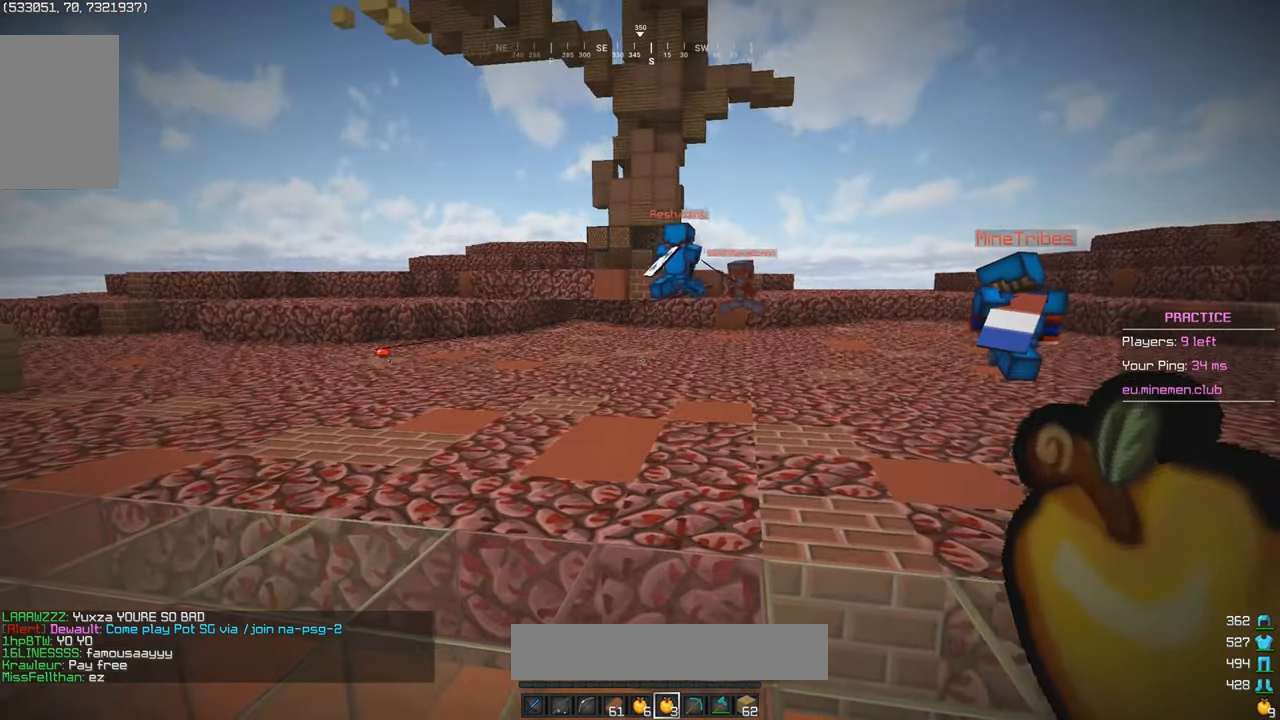
{"keys": [], "mouse": [], "events": []}
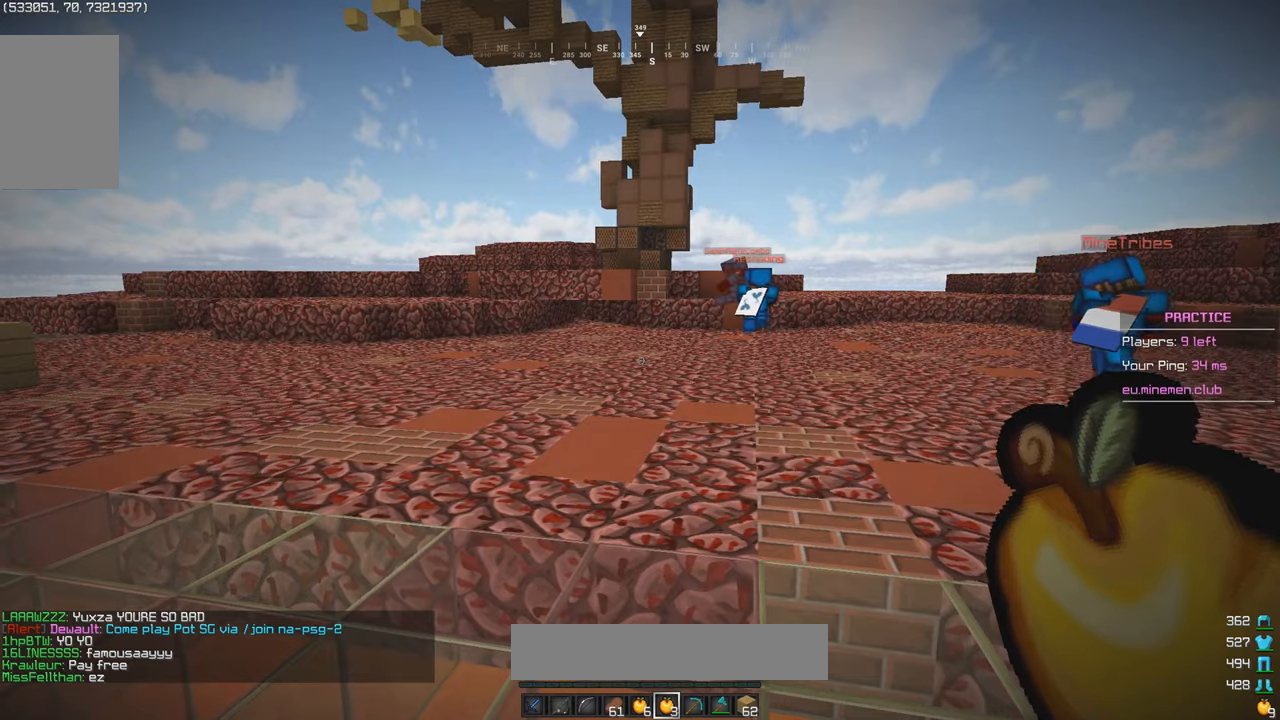
{"keys": [], "mouse": [], "events": []}
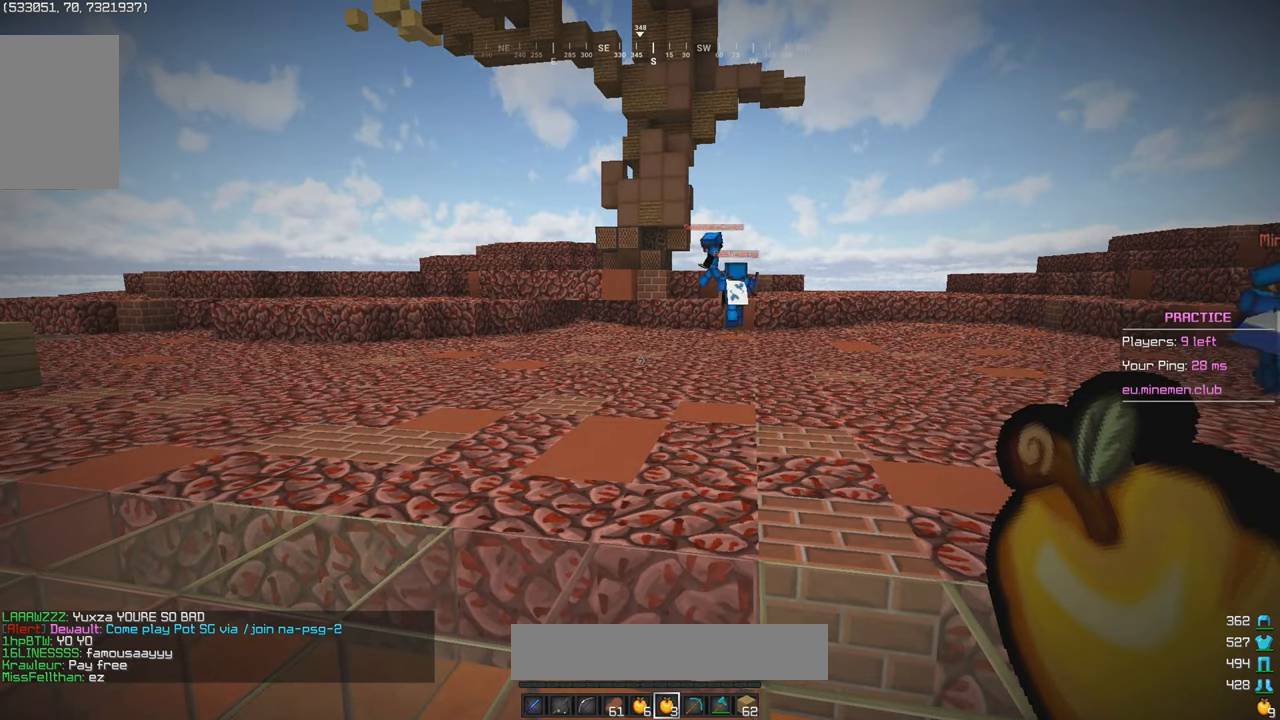
{"keys": ["w"], "mouse": [], "events": [[133, "w", "down"]]}
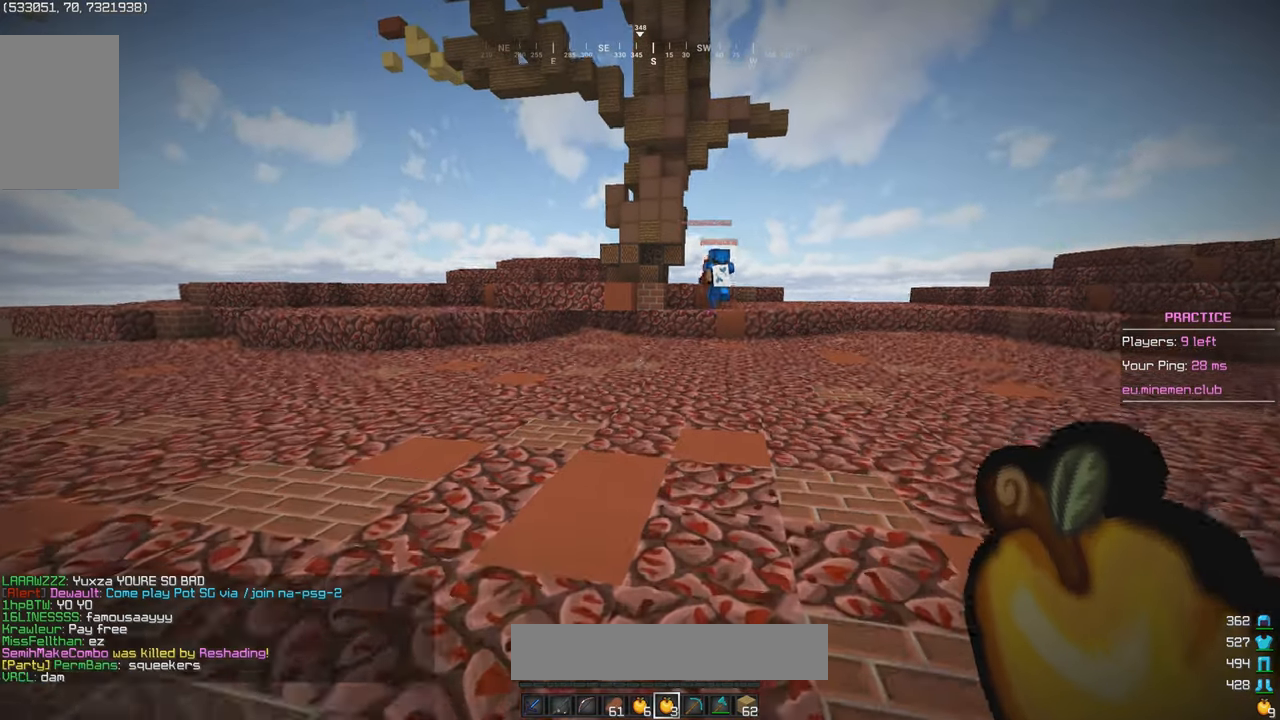
{"keys": [], "mouse": [], "events": [[266, "w", "up"]]}
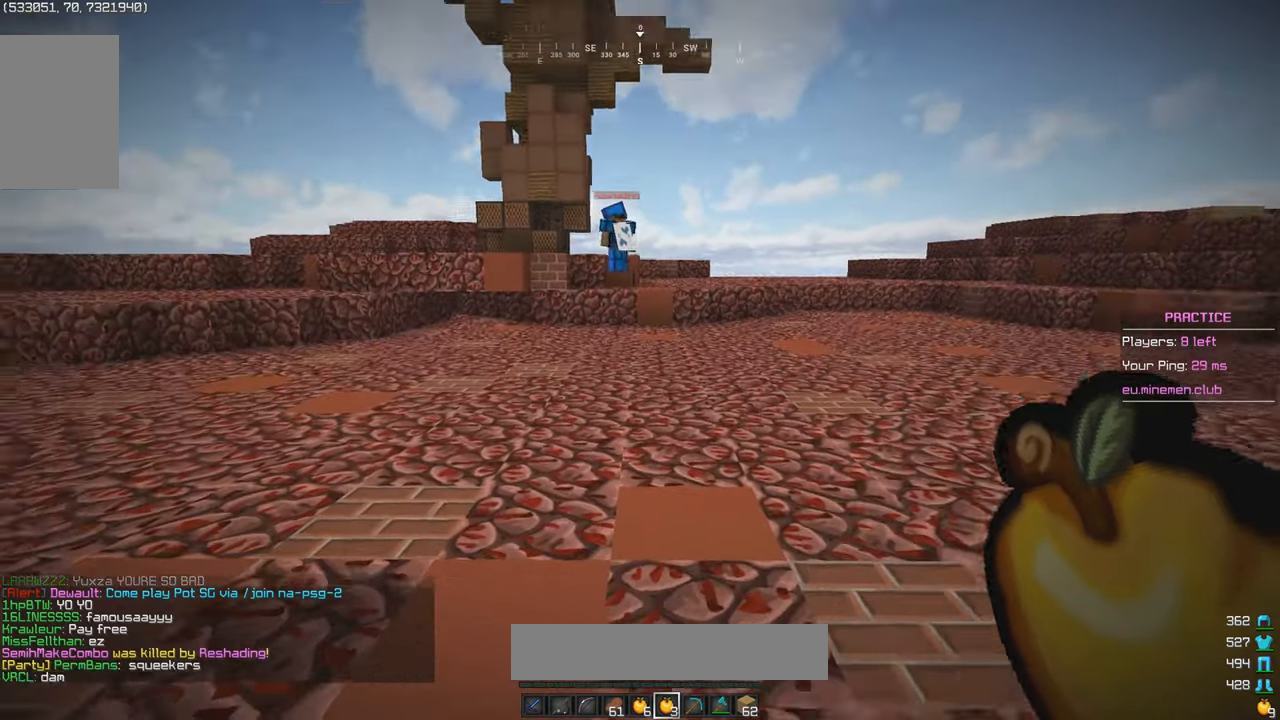
{"keys": [], "mouse": [], "events": []}
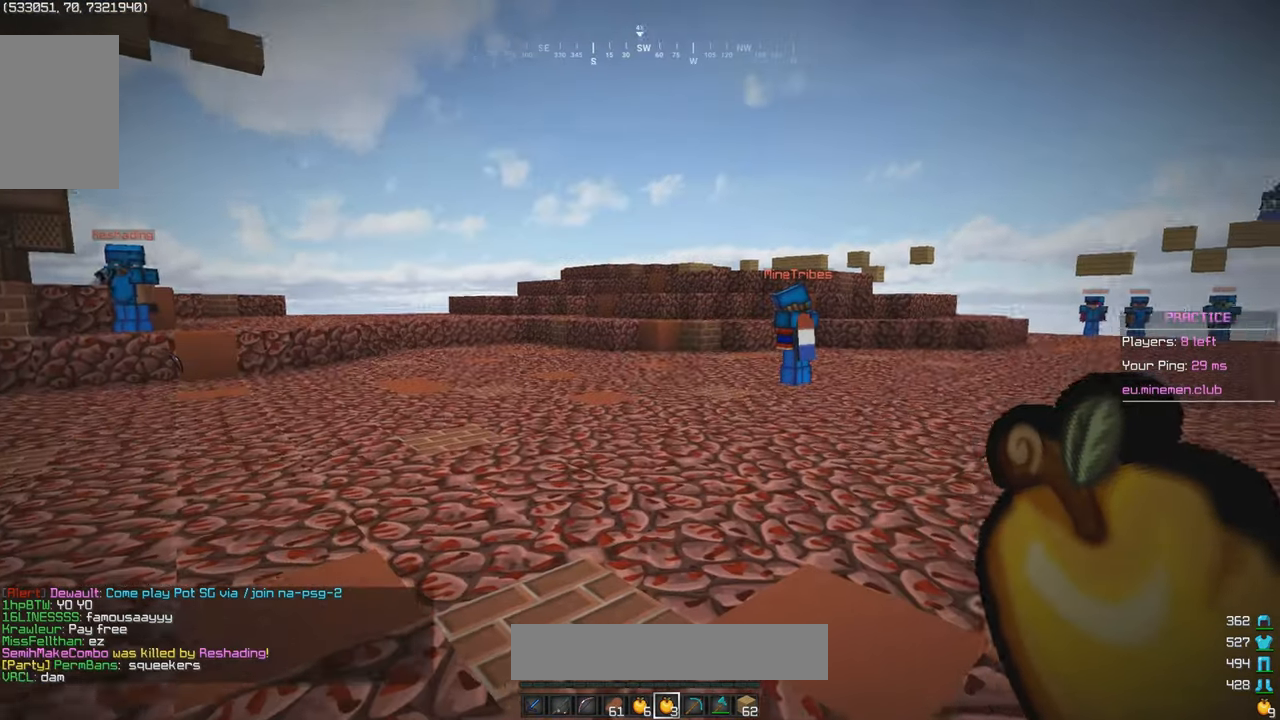
{"keys": [], "mouse": [], "events": []}
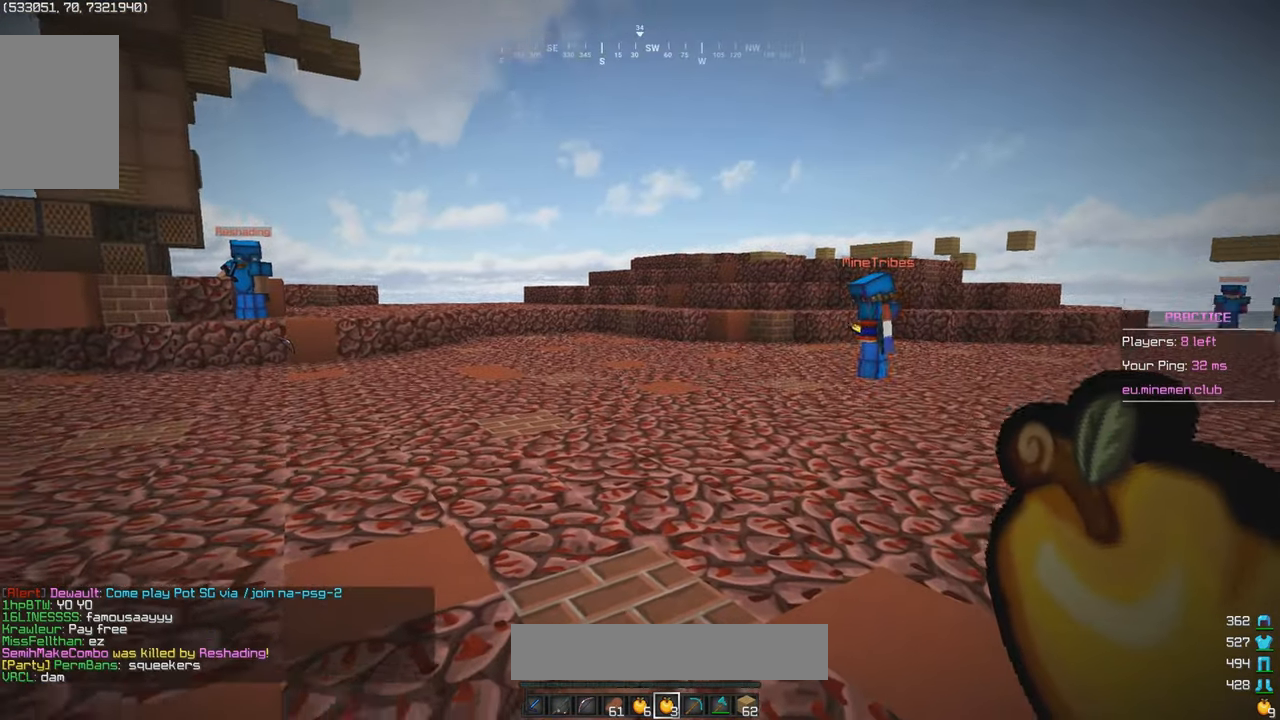
{"keys": [], "mouse": [], "events": []}
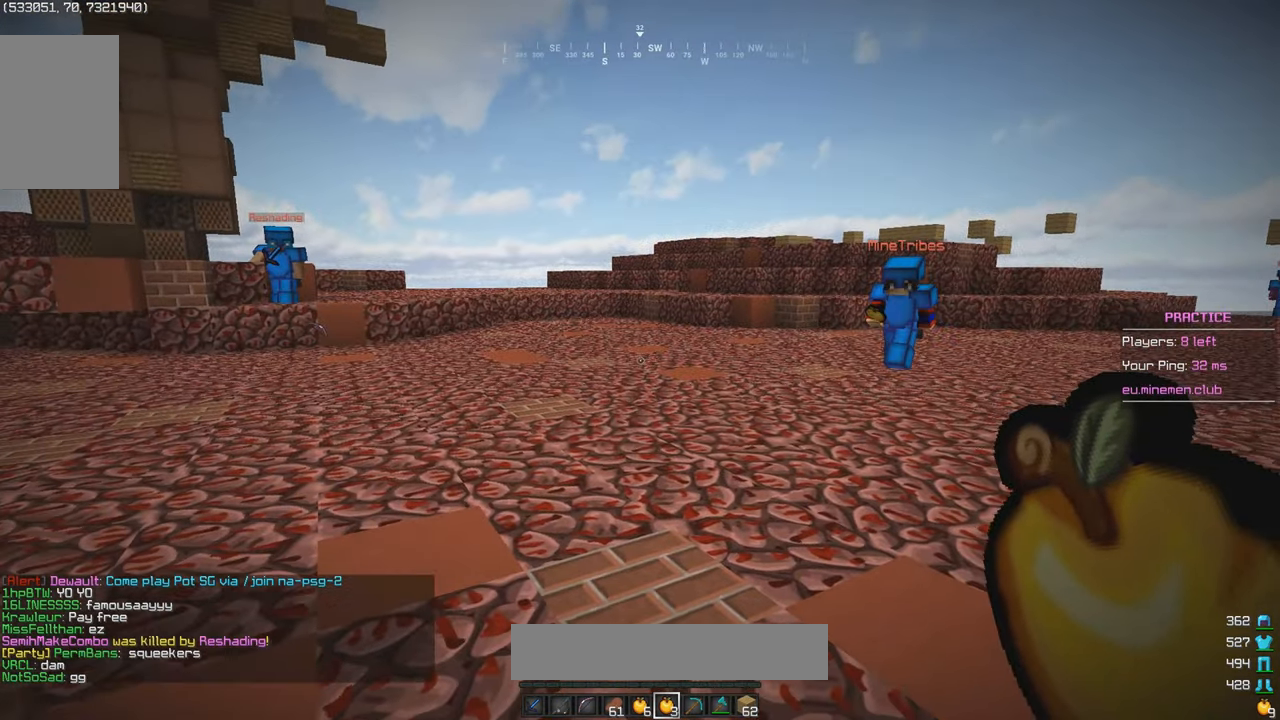
{"keys": [], "mouse": [], "events": [[183, "w", "down"], [416, "w", "up"]]}
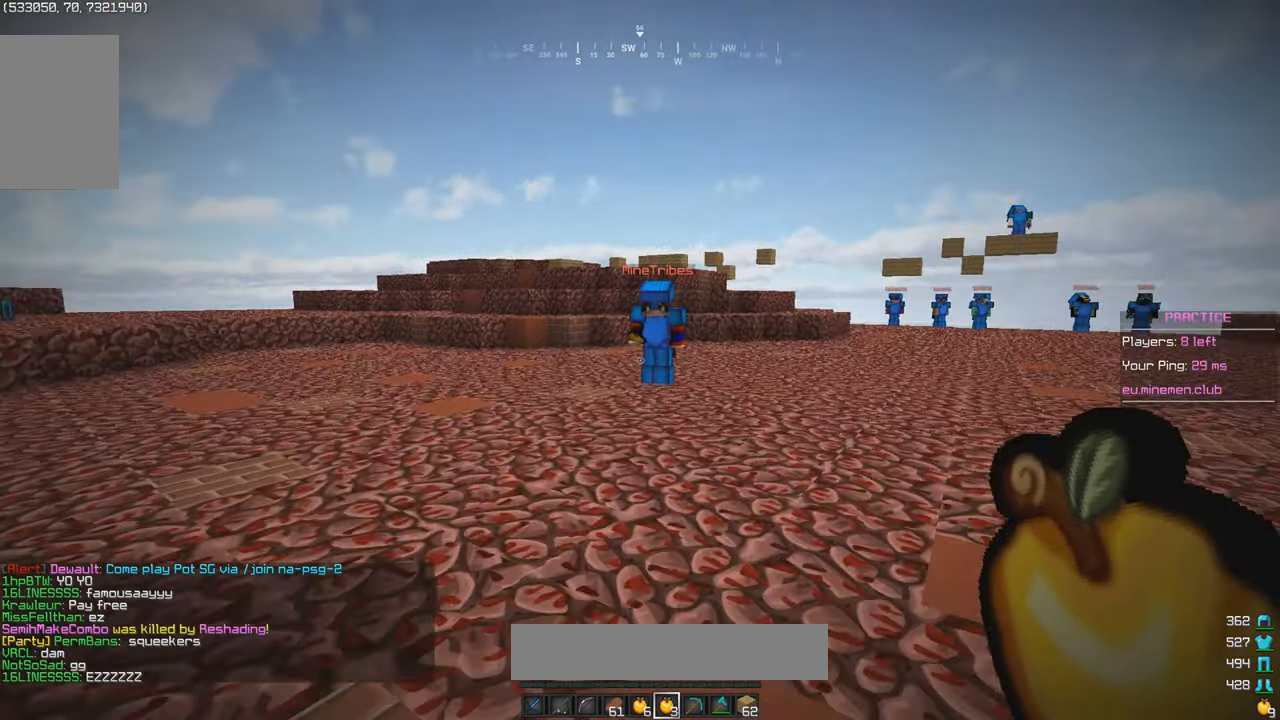
{"keys": [], "mouse": [], "events": [[83, "w", "down"], [366, "w", "up"]]}
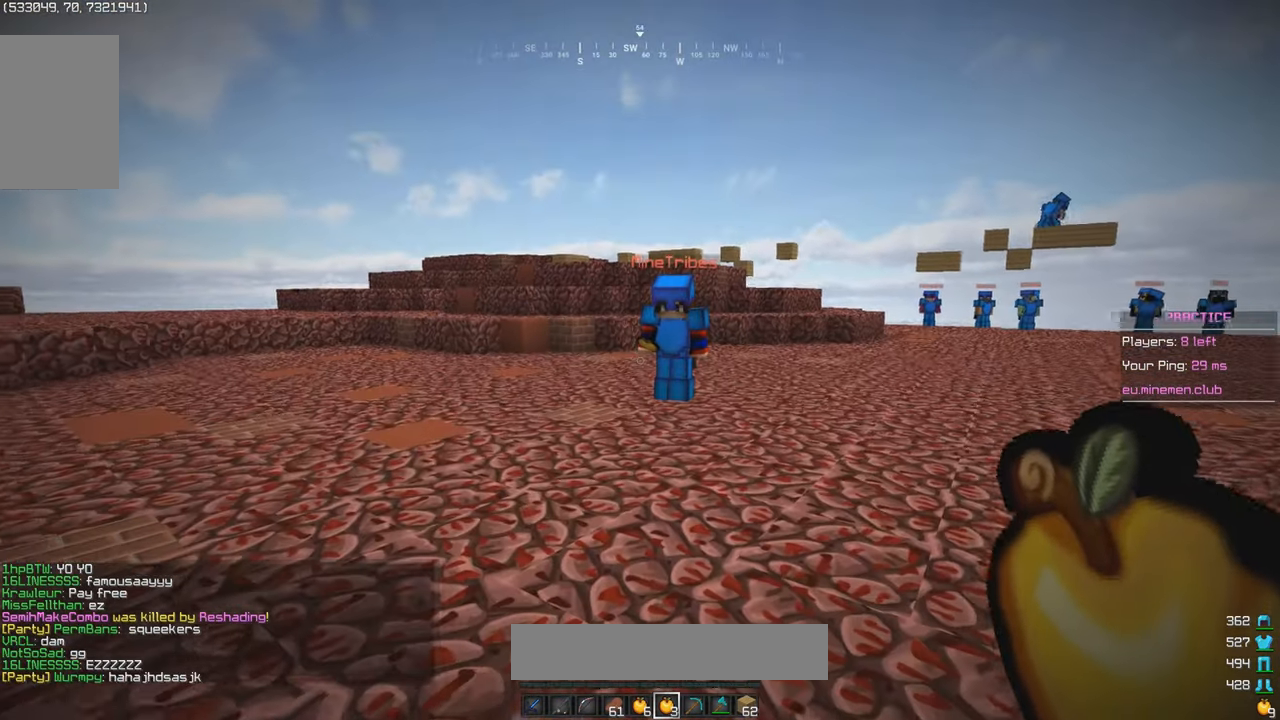
{"keys": [], "mouse": [], "events": []}
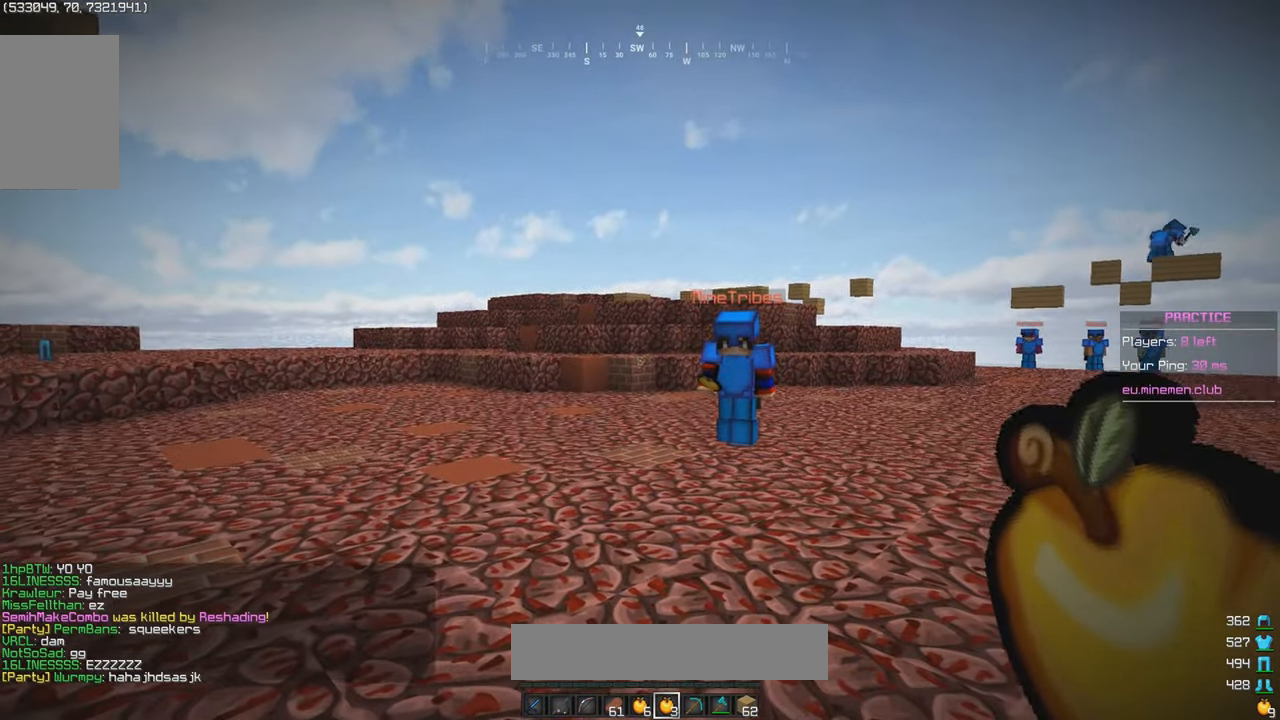
{"keys": [], "mouse": [], "events": [[133, "w", "down"], [233, "d", "down"], [417, "w", "up"], [467, "d", "up"]]}
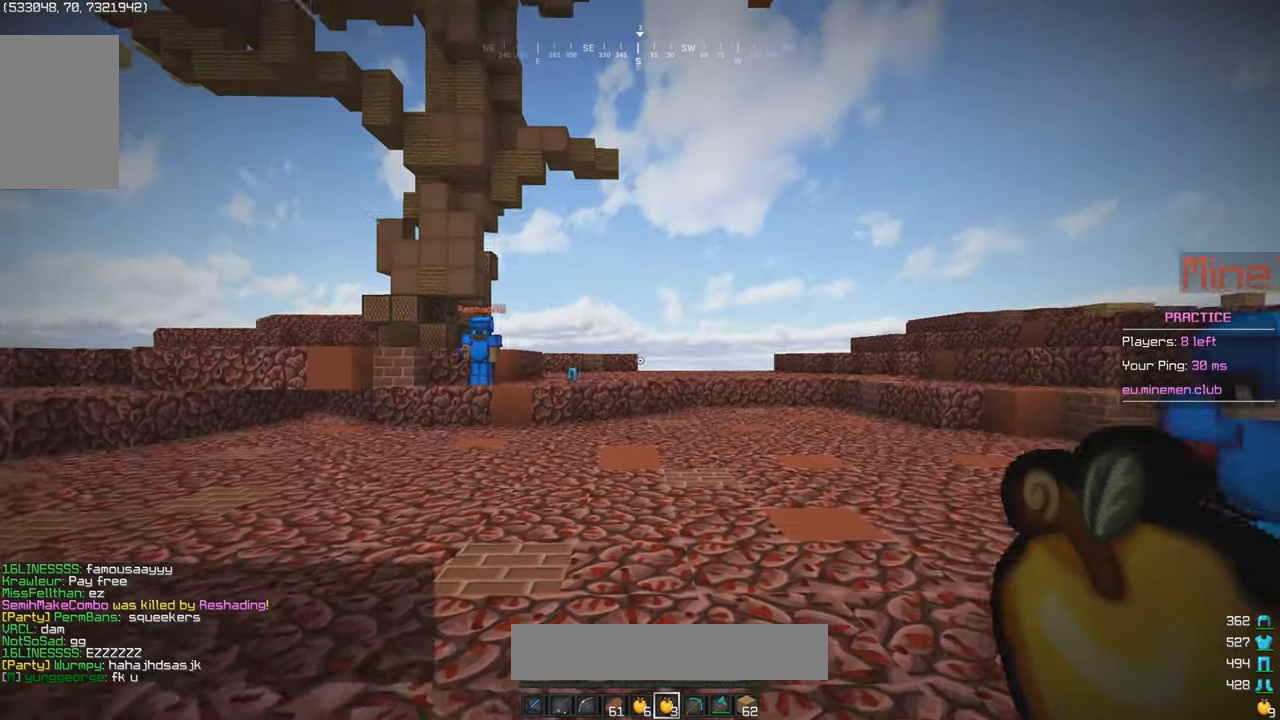
{"keys": [], "mouse": [], "events": []}
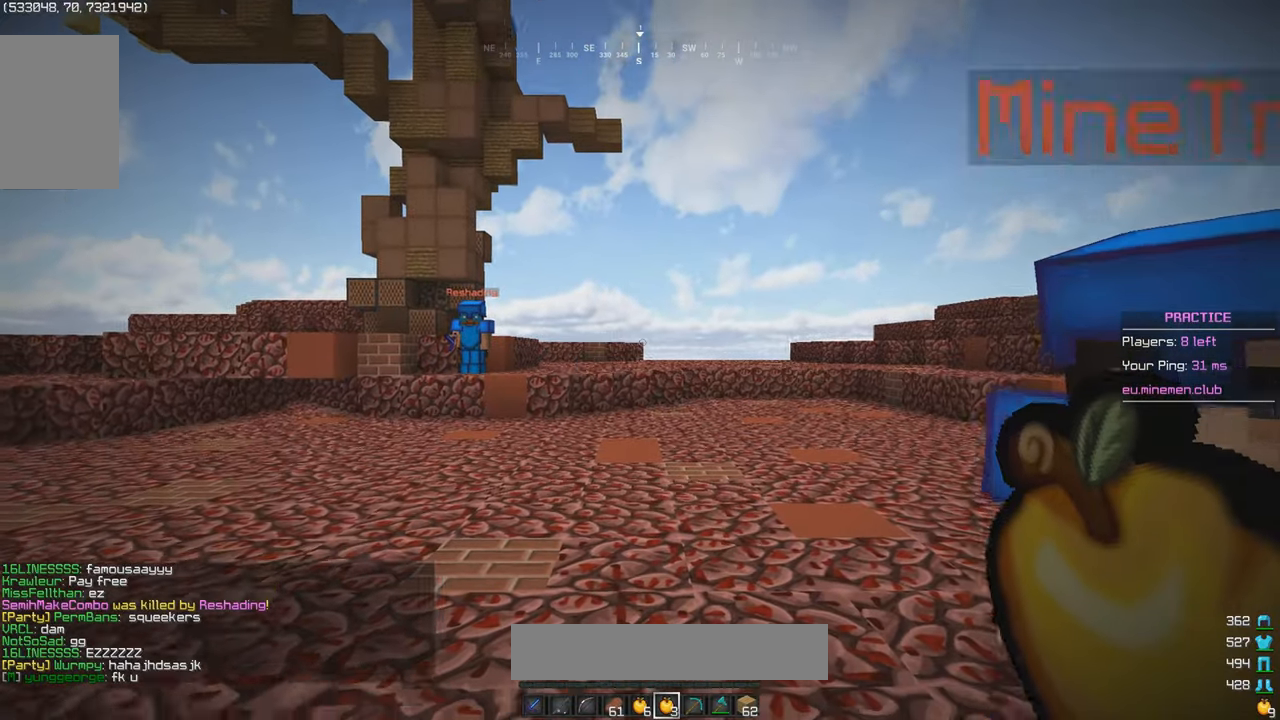
{"keys": [], "mouse": [], "events": []}
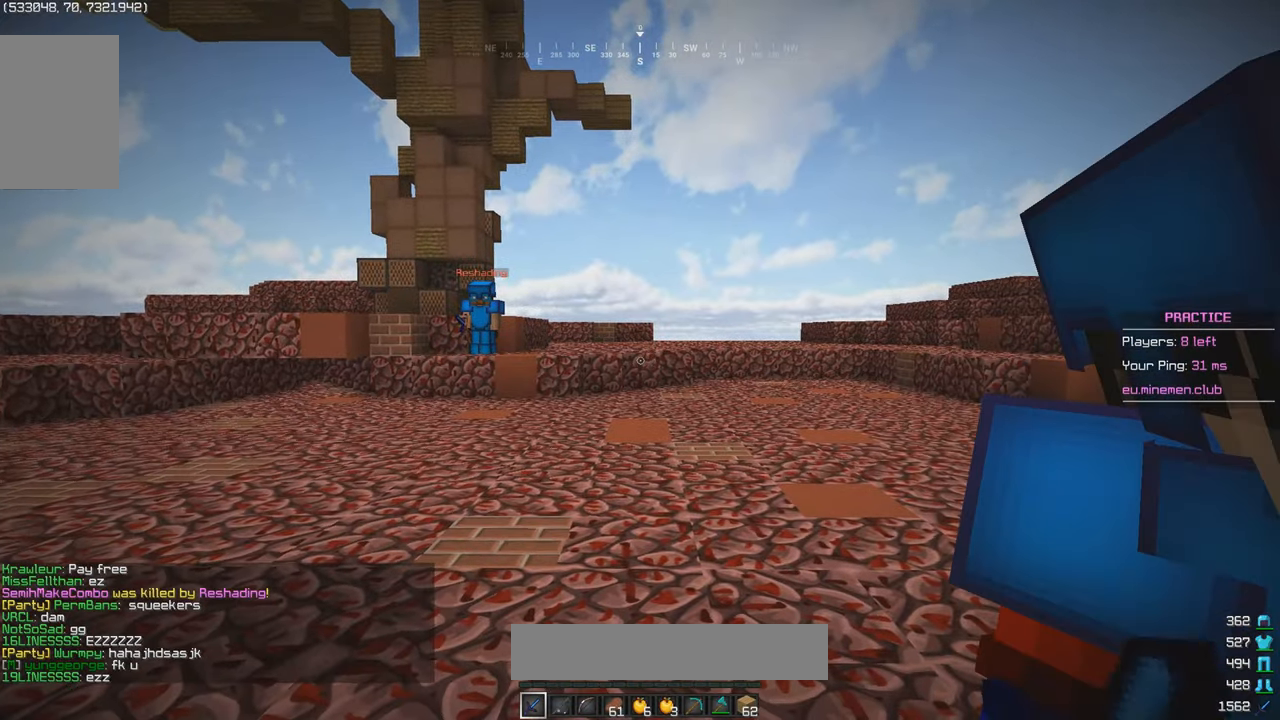
{"keys": [], "mouse": [], "events": [[33, "s", "down"], [367, "s", "up"]]}
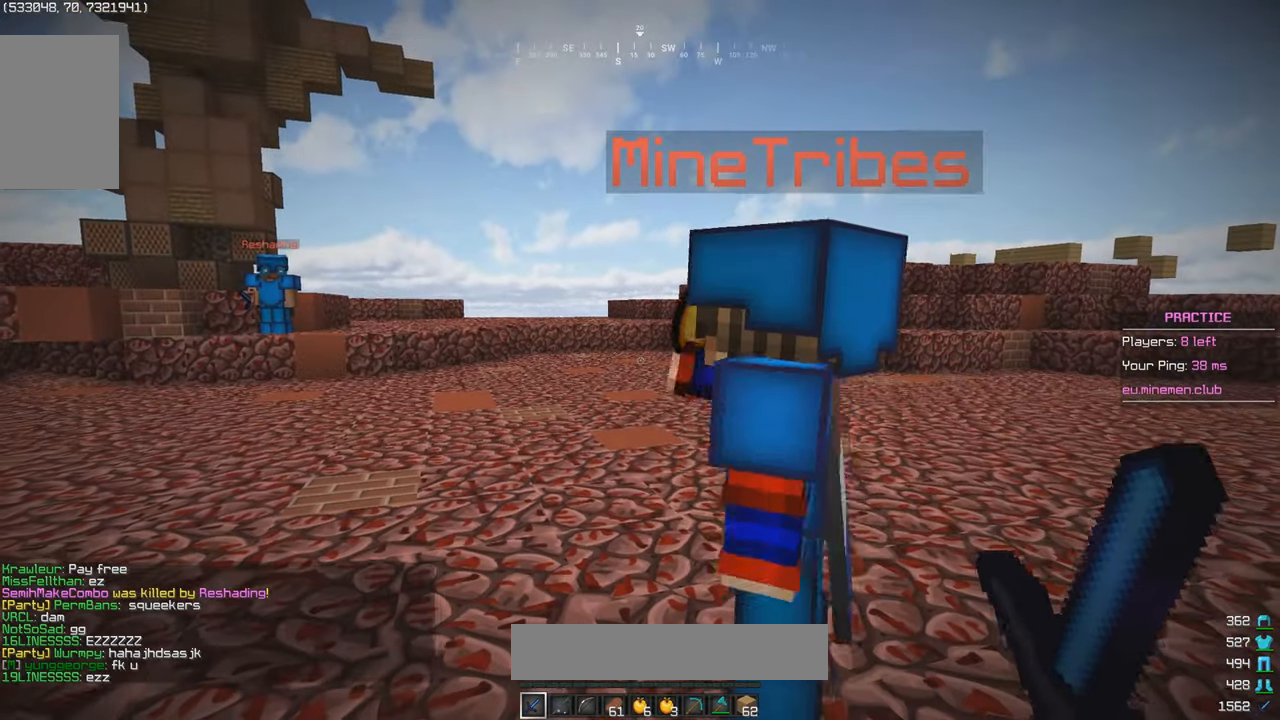
{"keys": [], "mouse": [], "events": []}
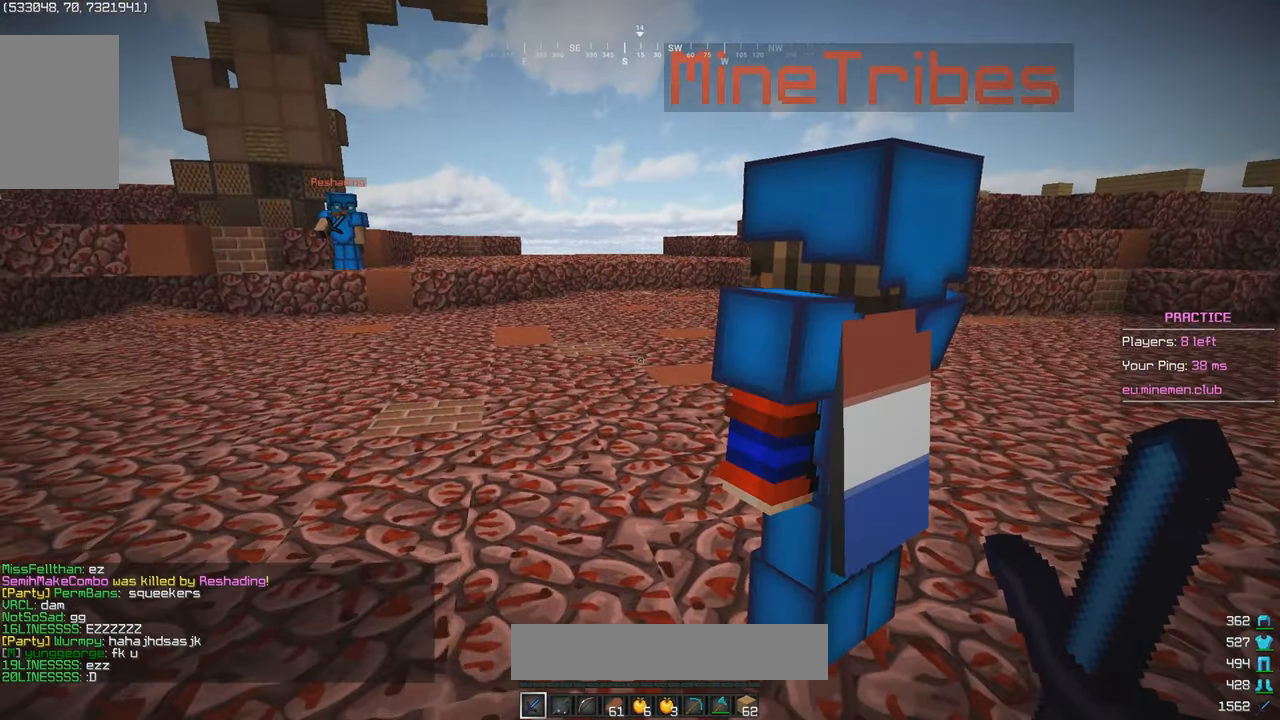
{"keys": [], "mouse": [], "events": [[183, "w", "down"], [367, "w", "up"]]}
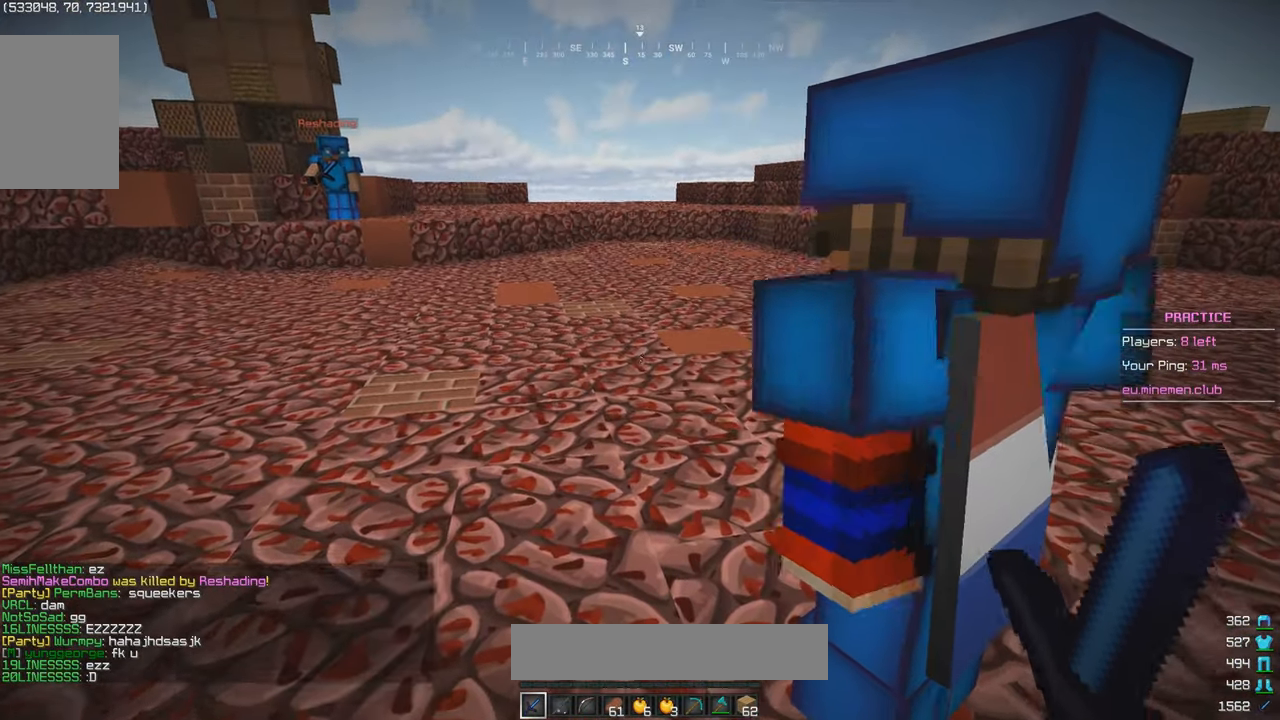
{"keys": ["a"], "mouse": [], "events": [[333, "a", "down"]]}
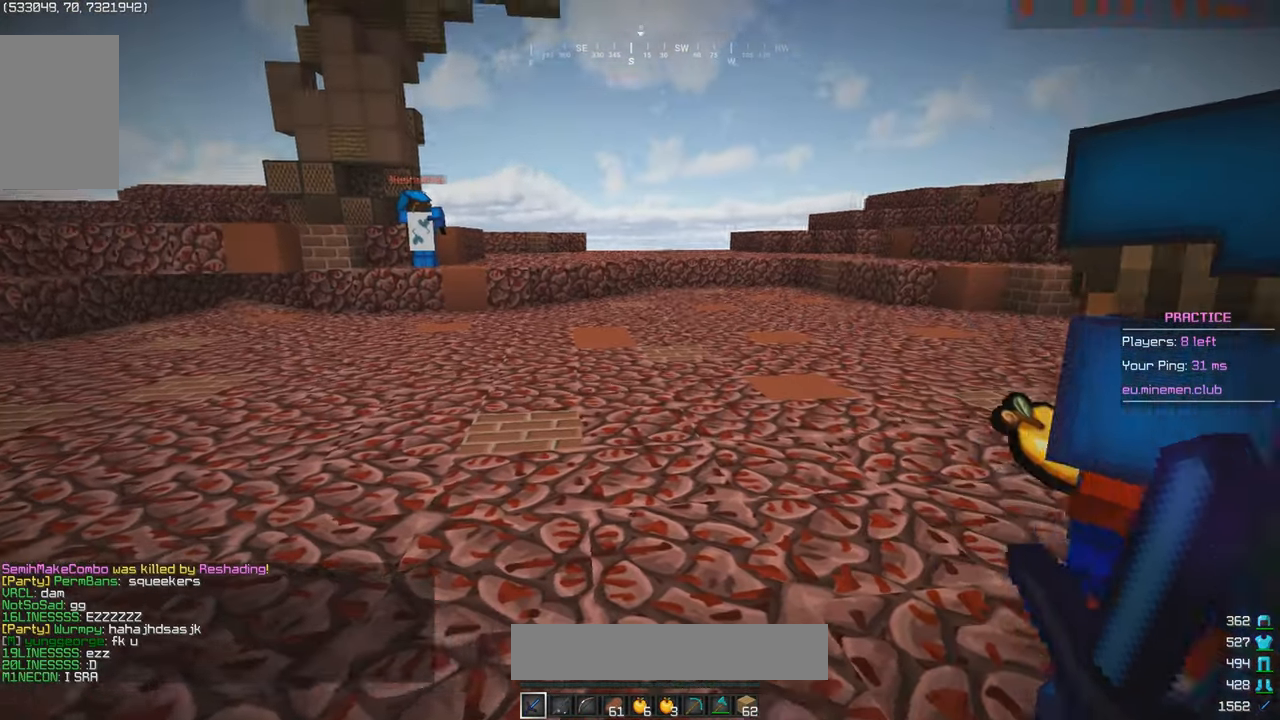
{"keys": [], "mouse": [], "events": [[67, "a", "up"]]}
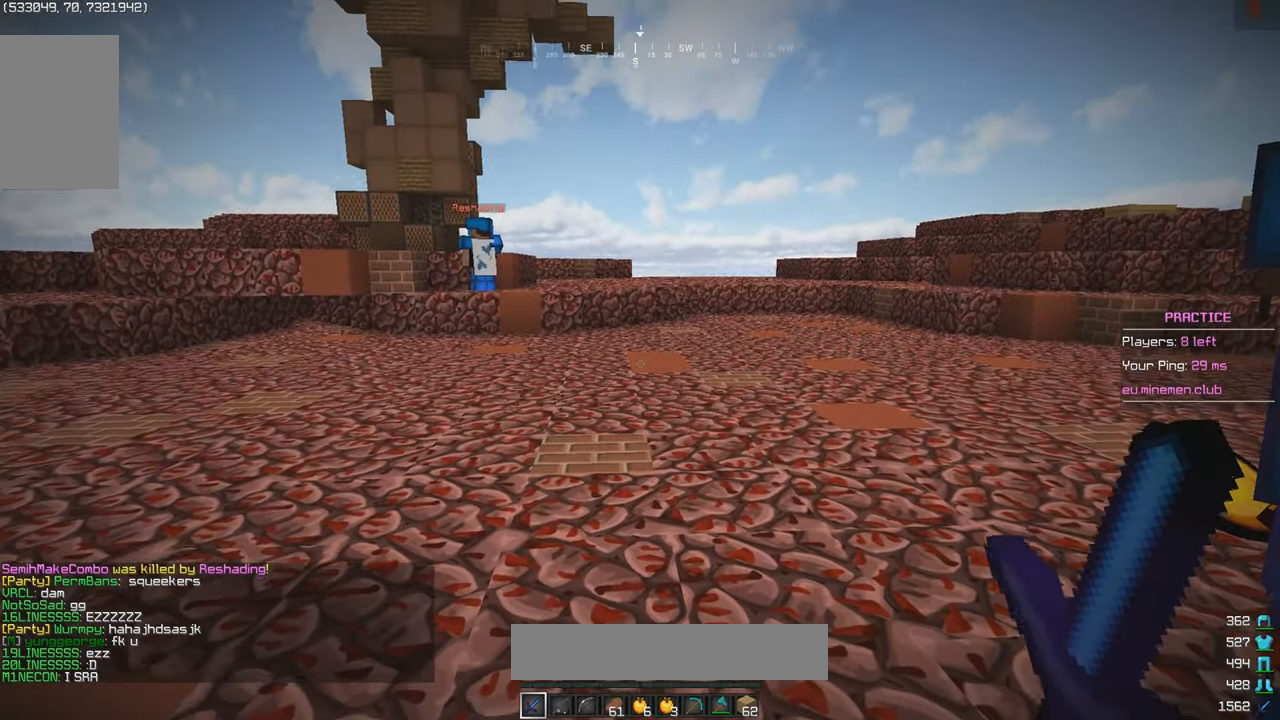
{"keys": [], "mouse": [], "events": []}
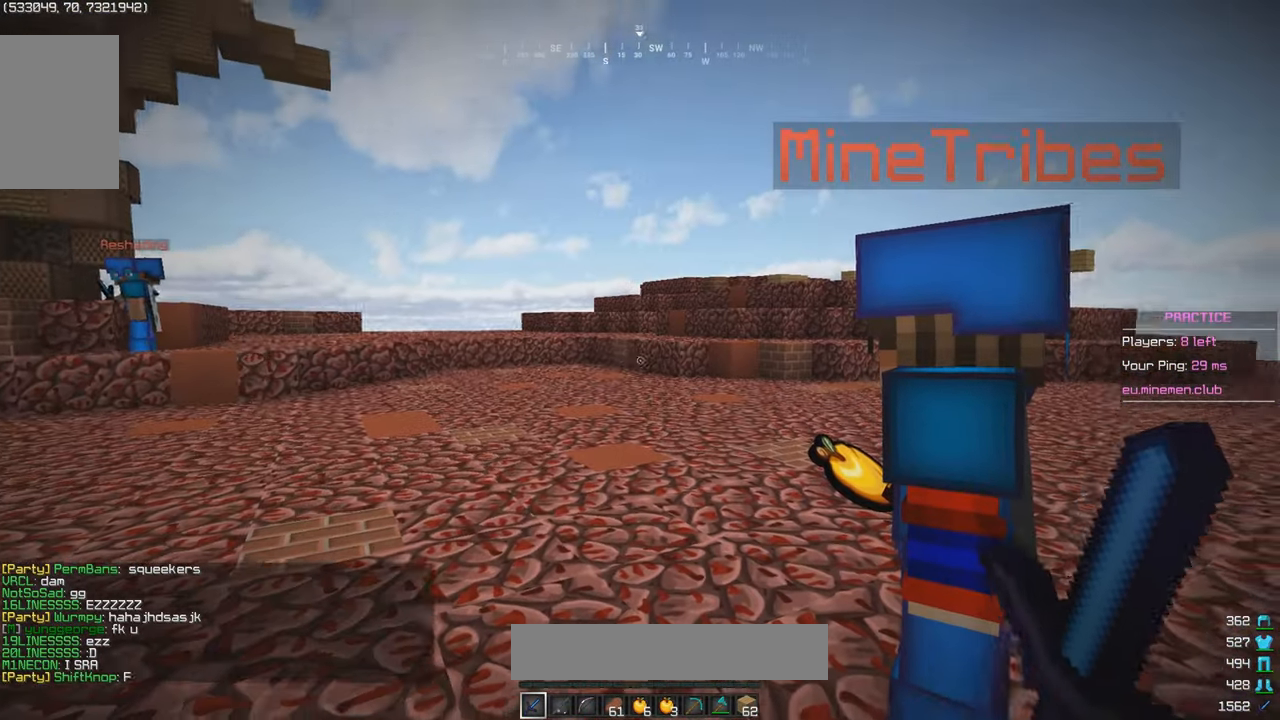
{"keys": [], "mouse": [], "events": [[183, "s", "down"], [483, "s", "up"]]}
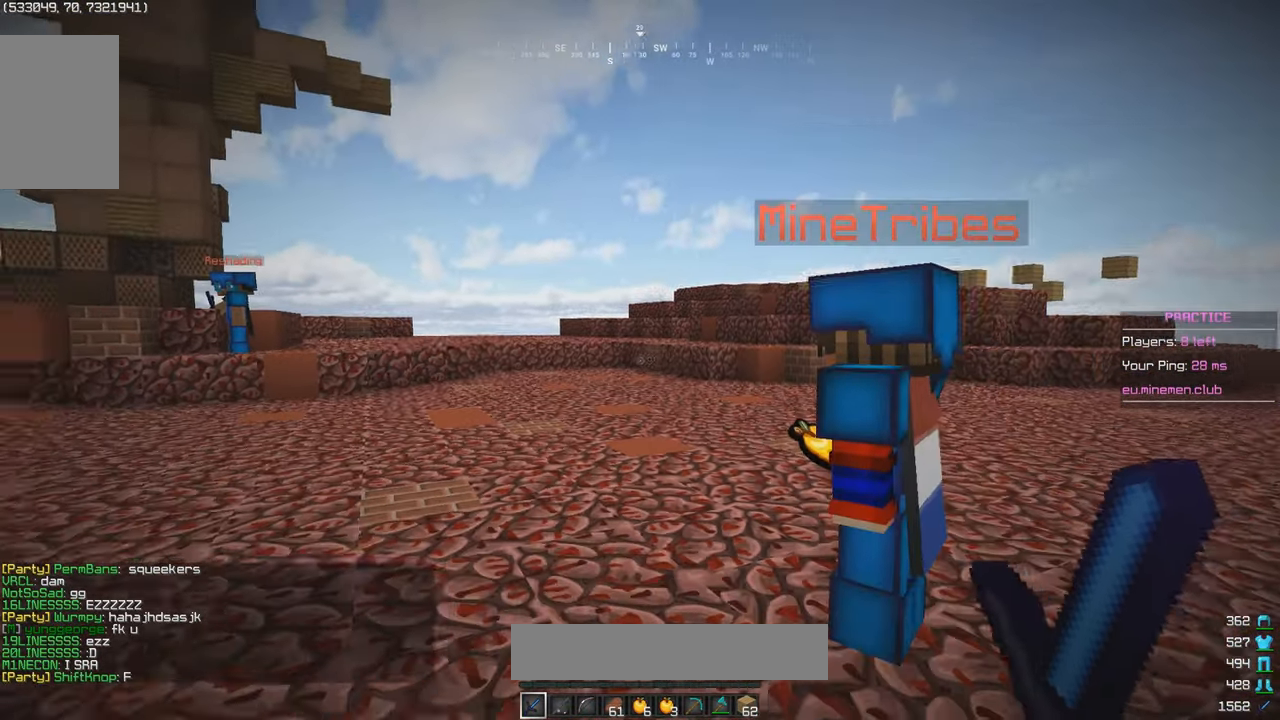
{"keys": ["w"], "mouse": [], "events": [[333, "w", "down"]]}